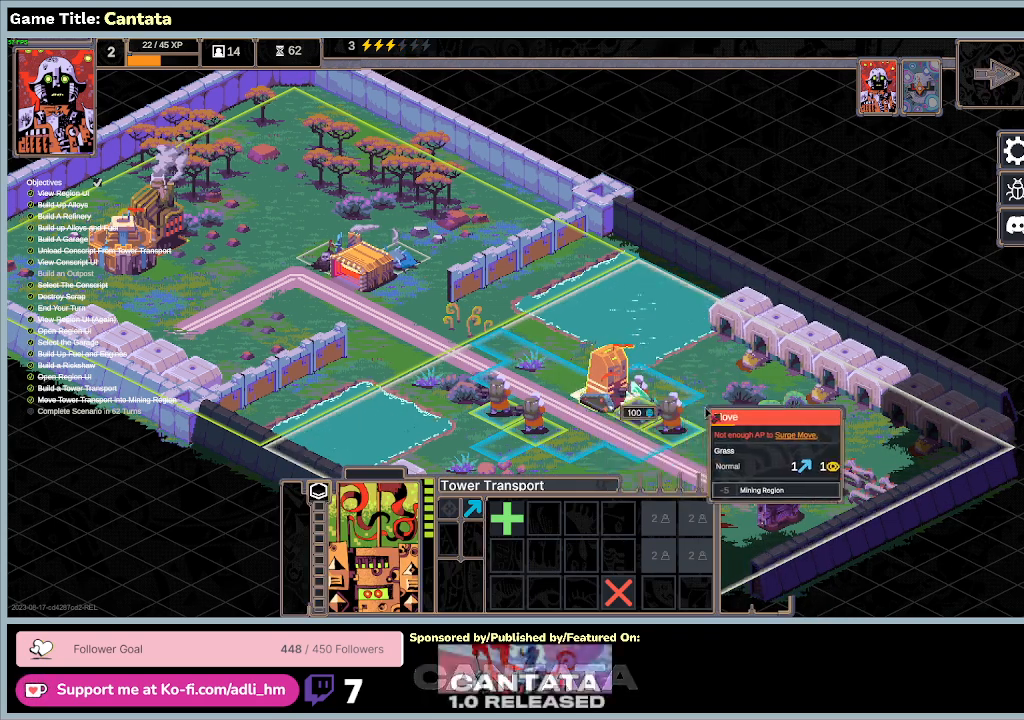
Gameplay with keyboard and mouse; each line is a JSON object with the keys and mouse buttons held at the frame after it. "events" lists presses ("down") and releases ("up") of "0", "1", "2", "3", "4", "5", "6", "7", "8", "9", "a", "alt", "b", "c", "caps_lock", "ctrl", "d", "down", "e", "escape", "f", "f1", "f2", "f3", "f4", "f5", "f6", "f7", "f8", "g", "h", "i", "j", "k", "l", "left", "m", "n", "o", "p", "q", "r", "return", "right", "s", "shift", "space", "t", "tab", "tilde", "u", "up", "v", "w", "x", "y", "z", "mouse_left", "mouse_wheel" and "mouse_right" between this image and that frame as [ms after this image, input, new state], when the widget could be followed in between. "mouse_left", "mouse_wheel", "mouse_right" = the "left", "wheel", "right" buttons of the "mouse" list. No other keys are recorded. "wheel" means that the mouse wheel is clicked or scrolled. Mouse movement is not recorded.
{"keys": [], "mouse": [], "events": [[233, "mouse_right", "up"]]}
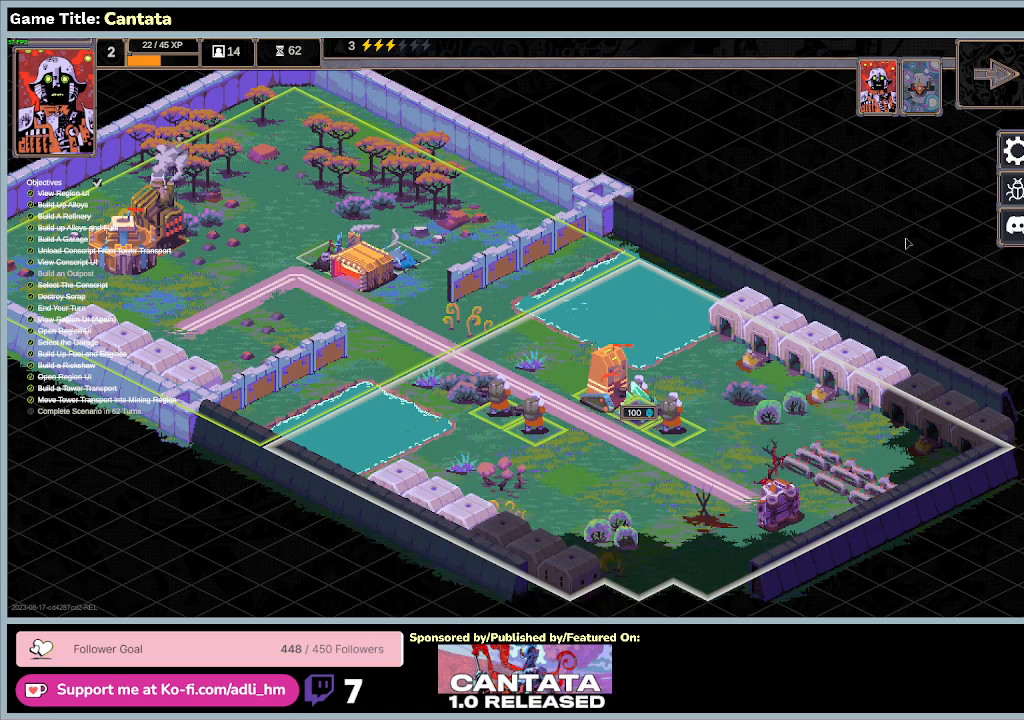
{"keys": [], "mouse": [], "events": []}
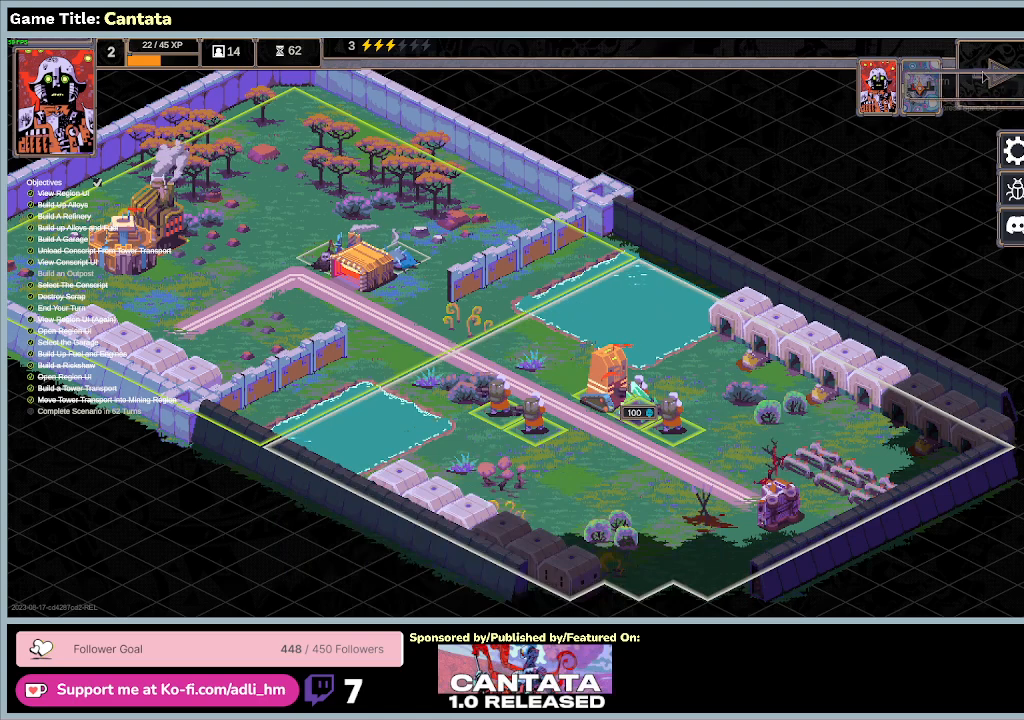
{"keys": [], "mouse": [], "events": []}
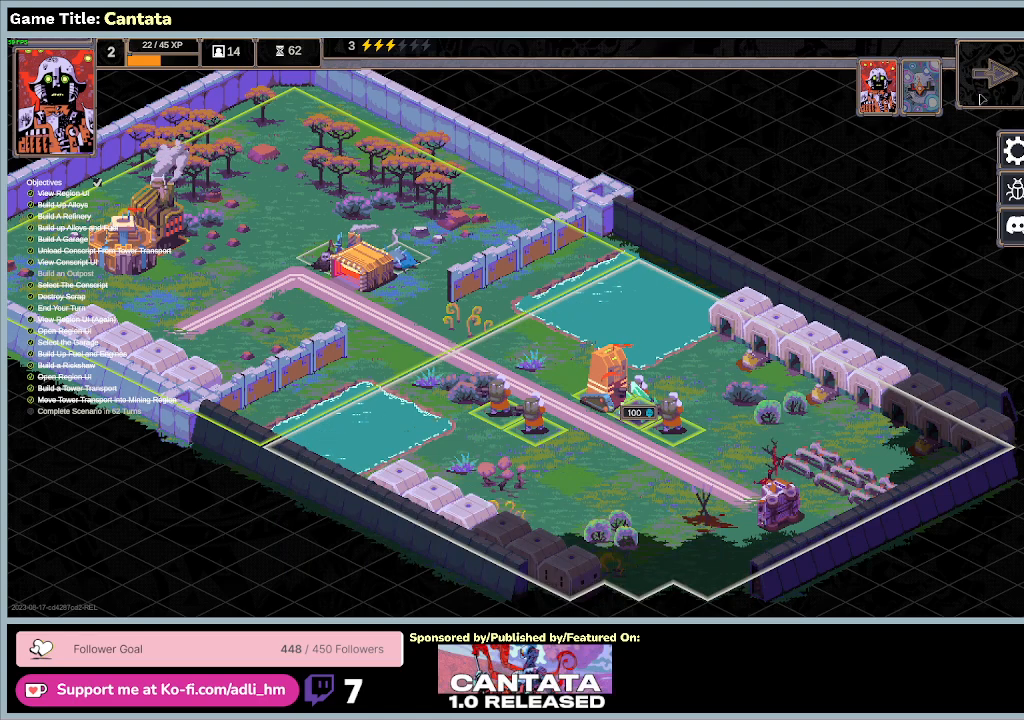
{"keys": [], "mouse": [], "events": []}
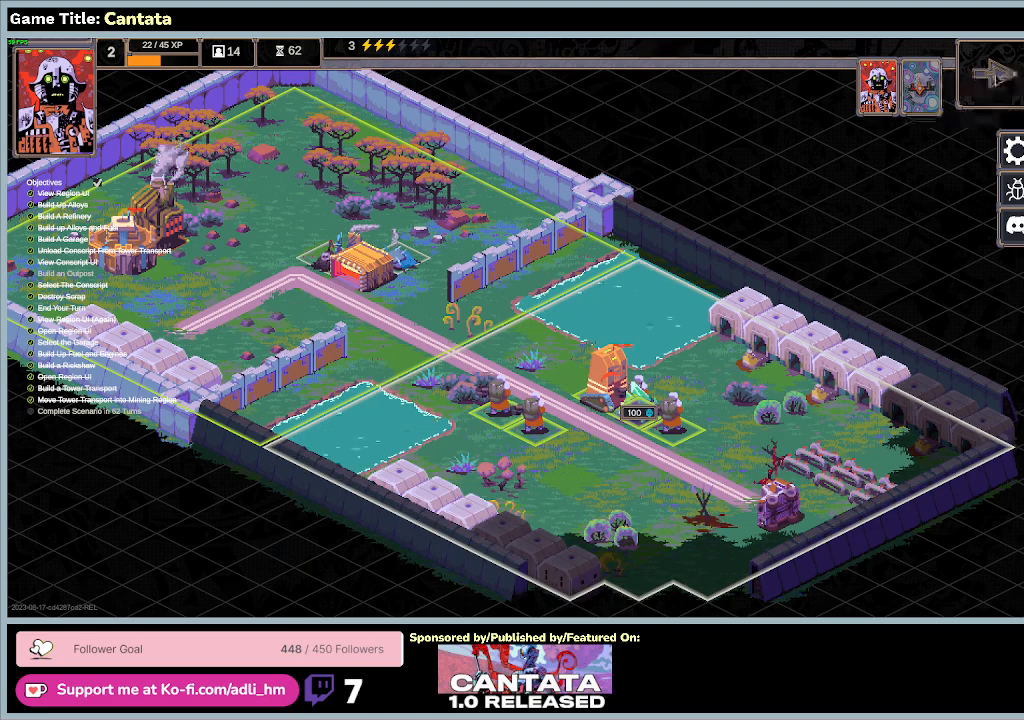
{"keys": [], "mouse": ["left"], "events": [[167, "mouse_left", "down"]]}
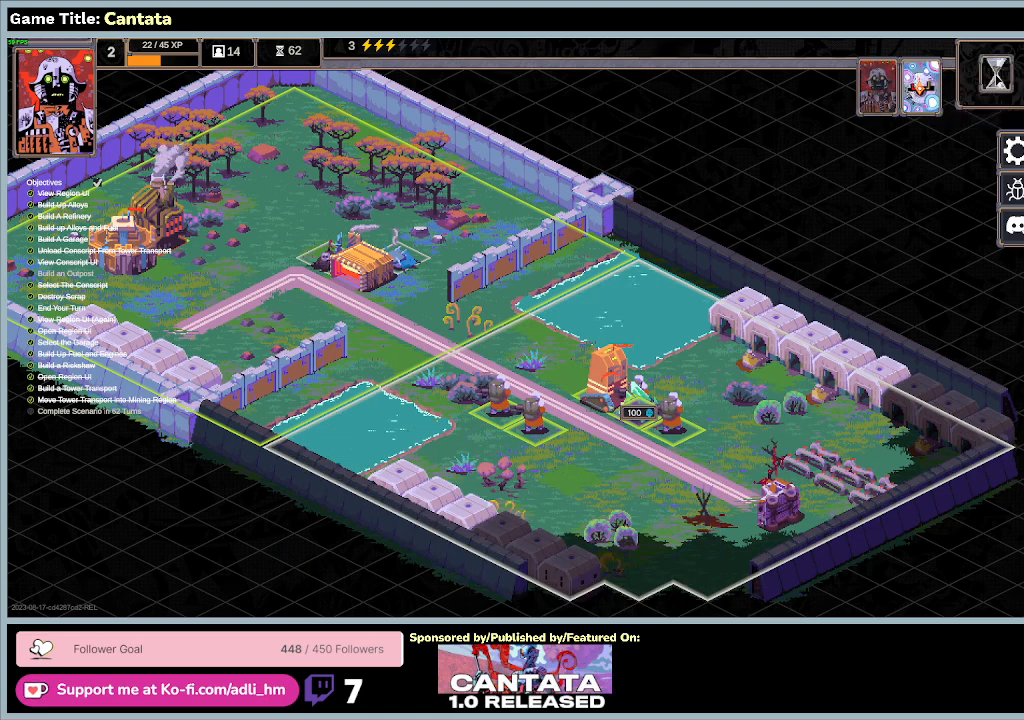
{"keys": [], "mouse": [], "events": [[67, "mouse_left", "up"]]}
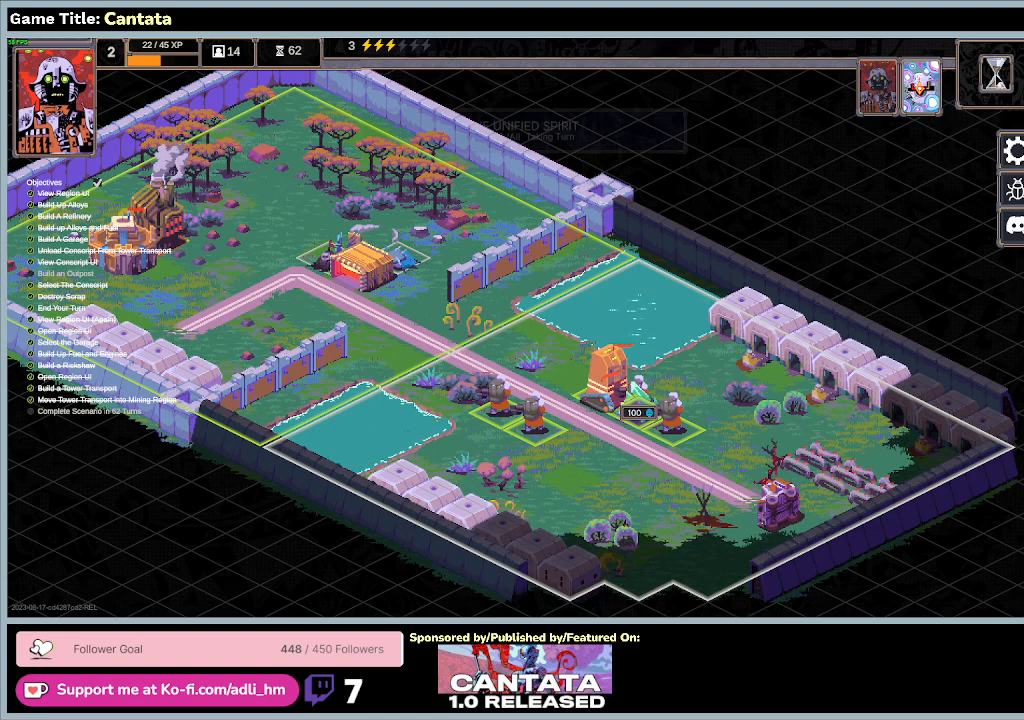
{"keys": [], "mouse": [], "events": []}
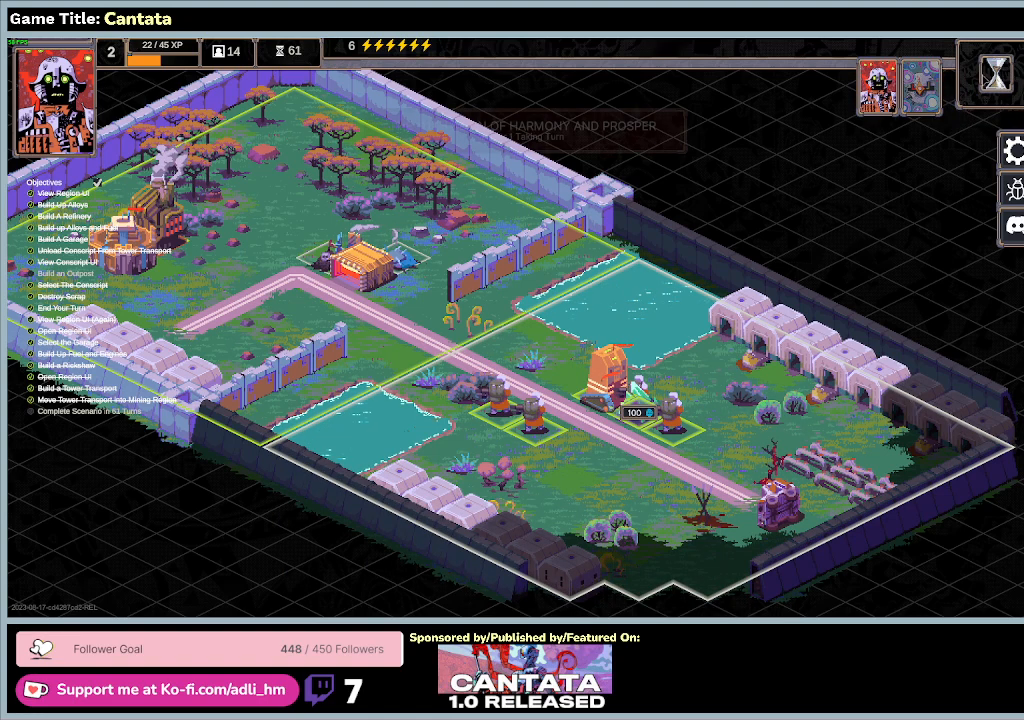
{"keys": [], "mouse": [], "events": []}
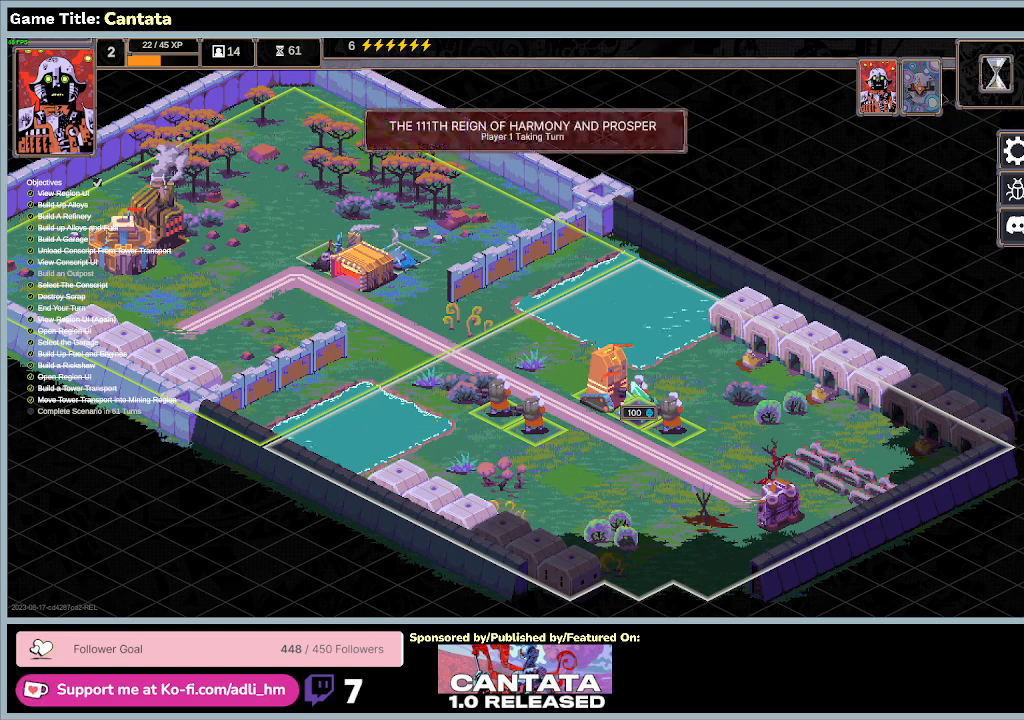
{"keys": [], "mouse": [], "events": []}
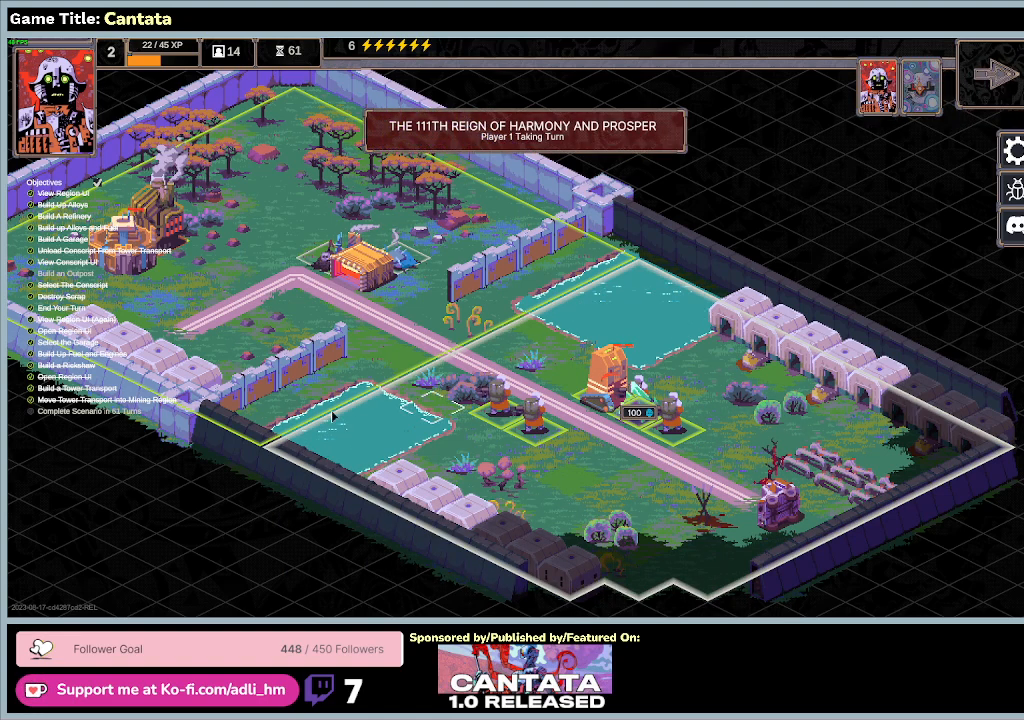
{"keys": [], "mouse": [], "events": []}
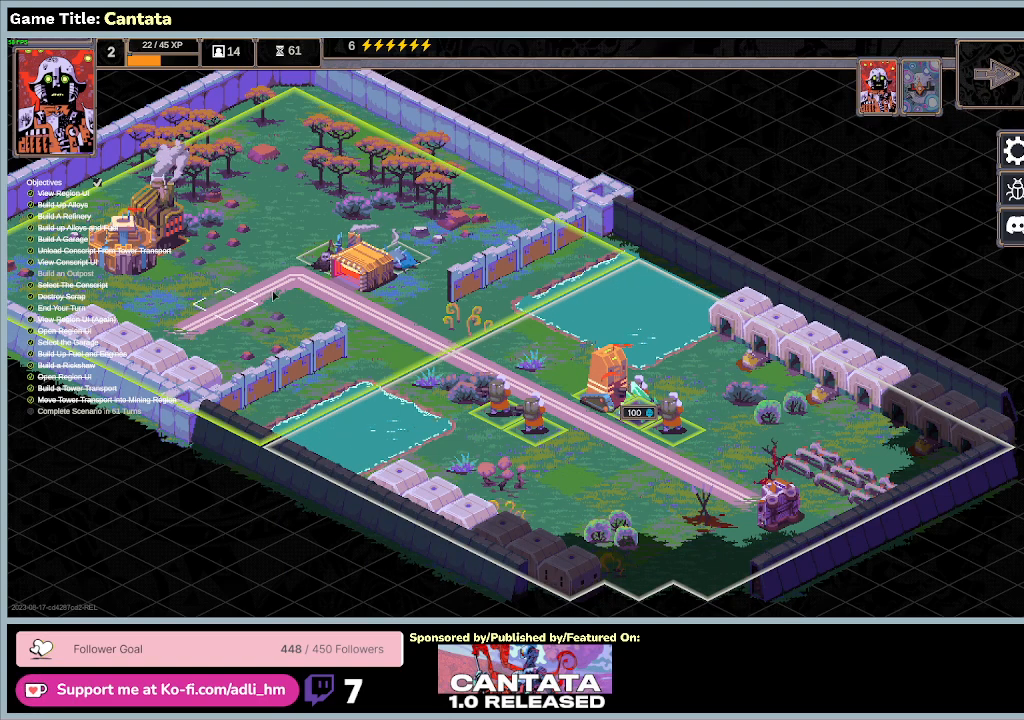
{"keys": [], "mouse": ["left"], "events": [[133, "mouse_left", "down"]]}
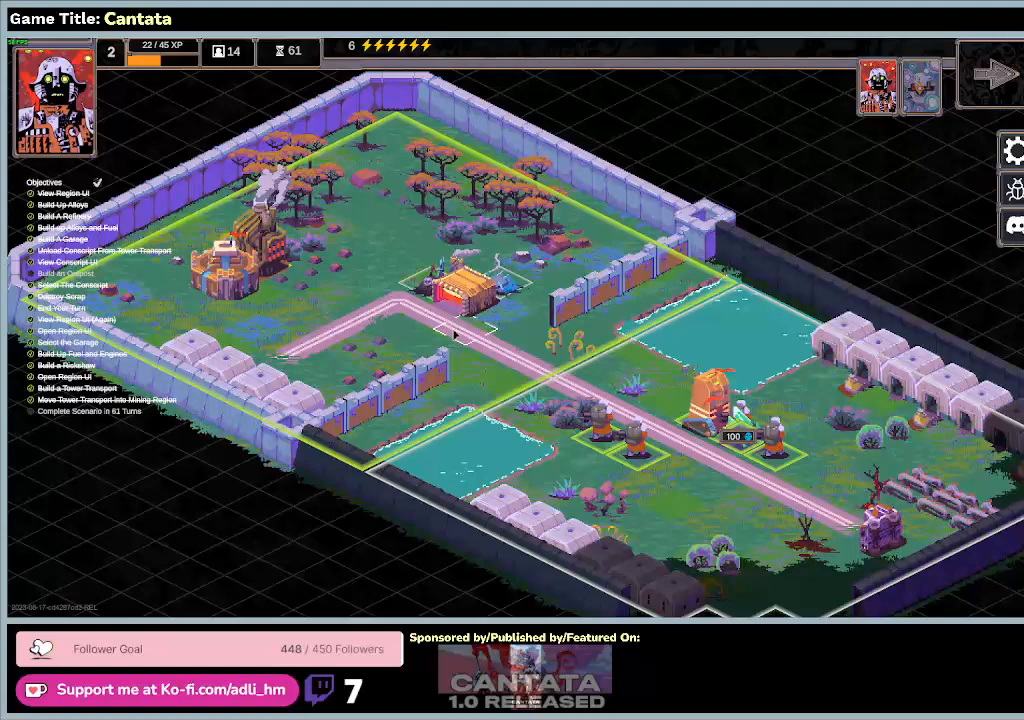
{"keys": [], "mouse": [], "events": [[400, "mouse_left", "up"]]}
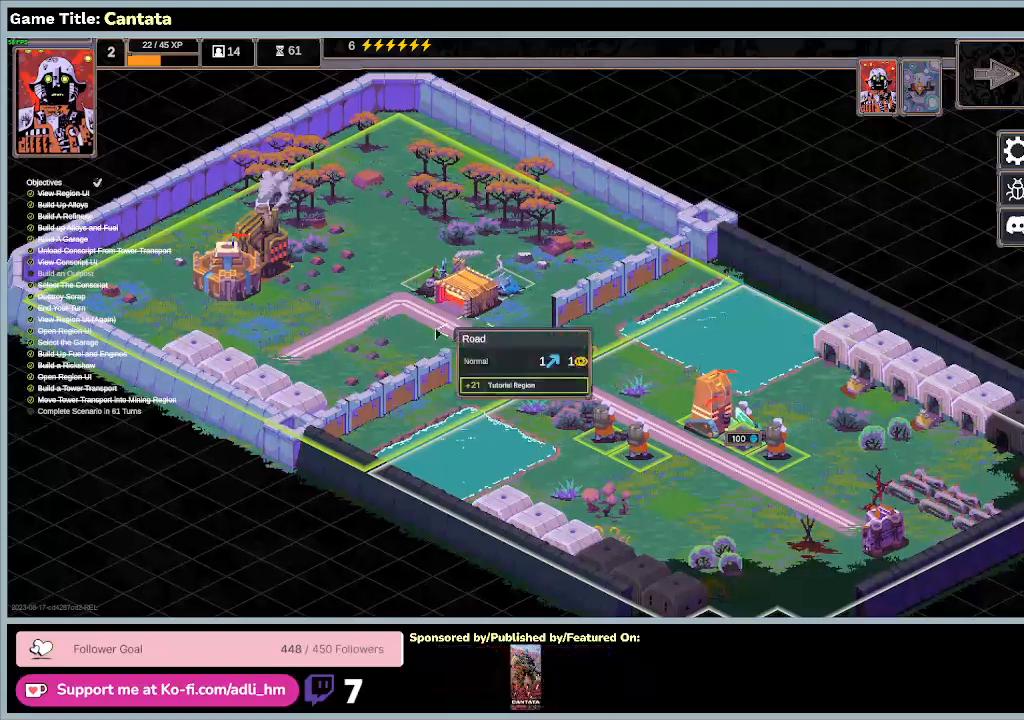
{"keys": [], "mouse": [], "events": []}
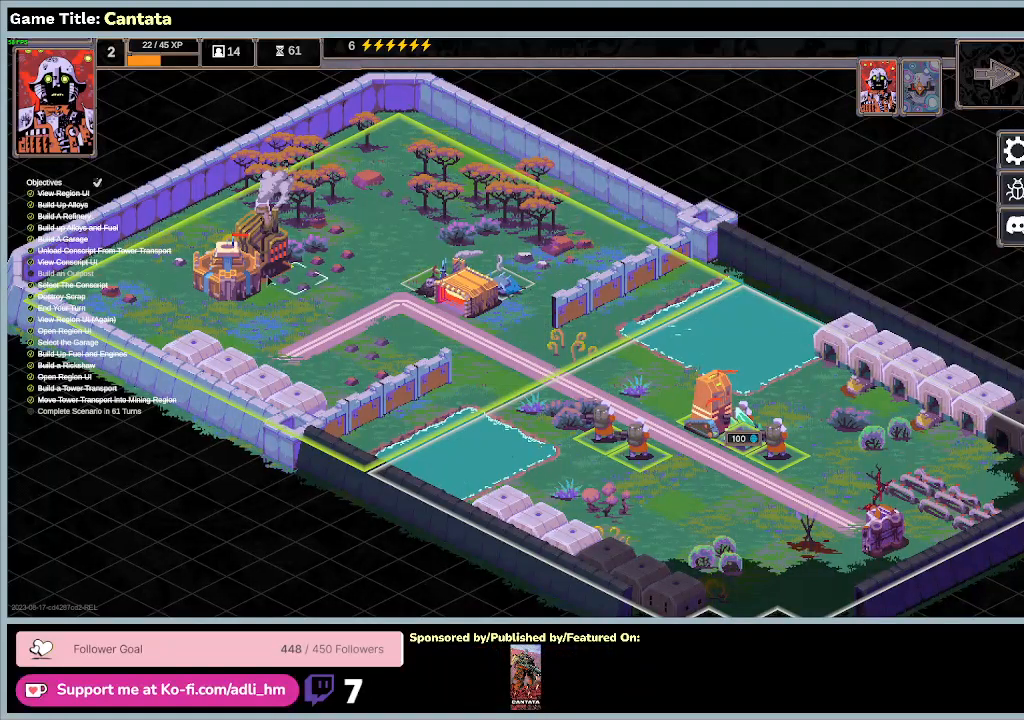
{"keys": [], "mouse": ["left"], "events": [[300, "mouse_left", "down"]]}
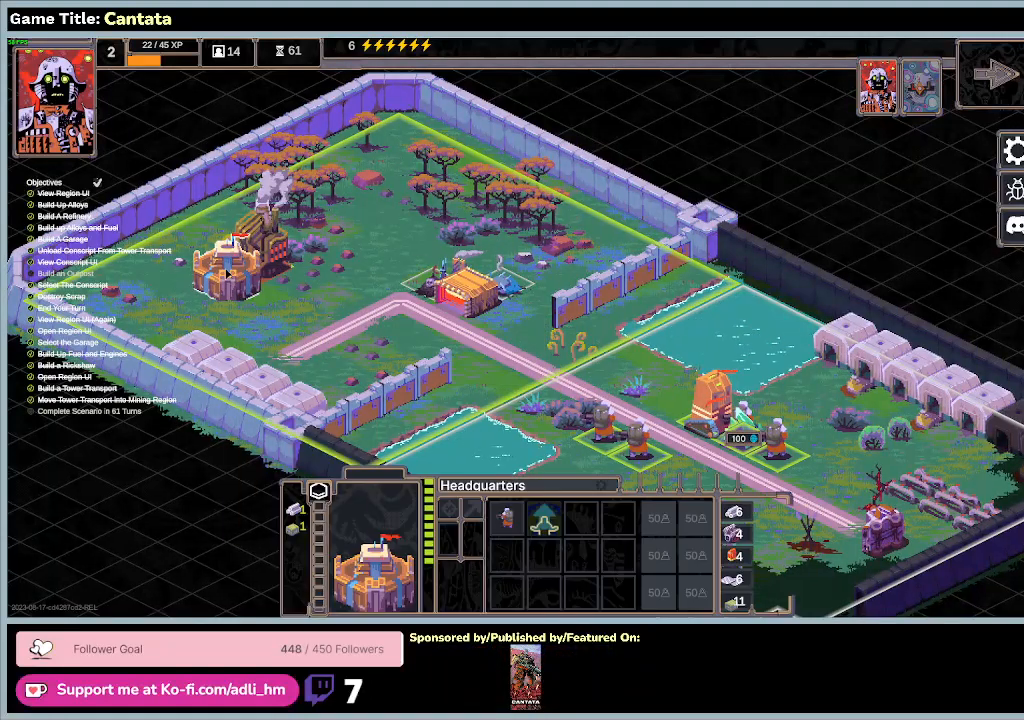
{"keys": [], "mouse": [], "events": [[133, "mouse_left", "up"]]}
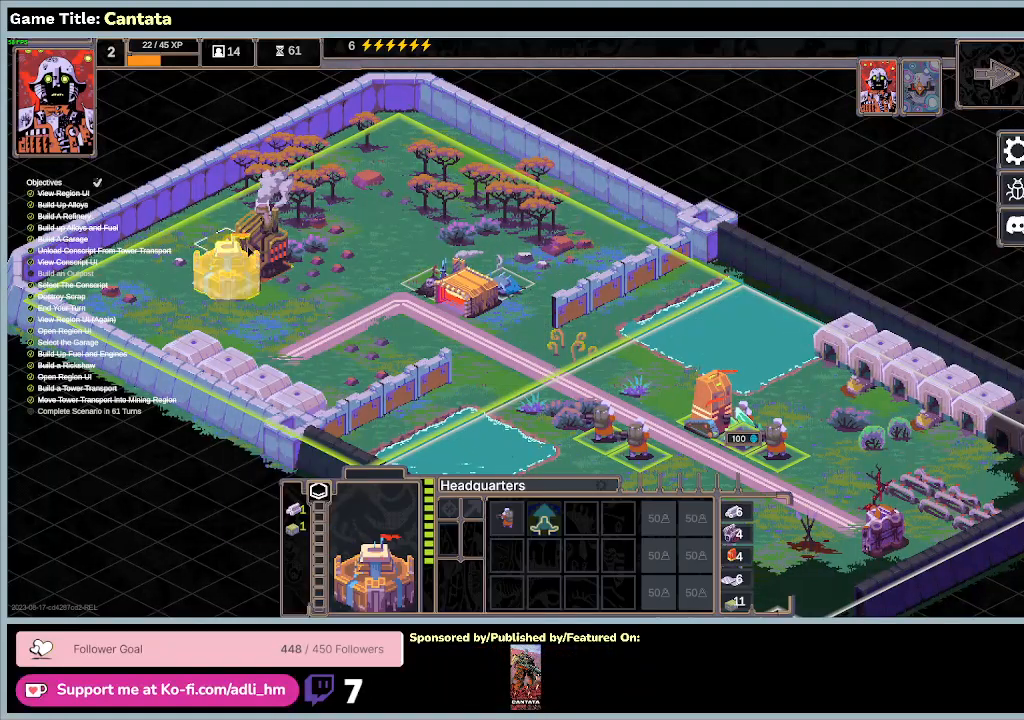
{"keys": [], "mouse": [], "events": [[167, "mouse_left", "down"], [500, "mouse_left", "up"]]}
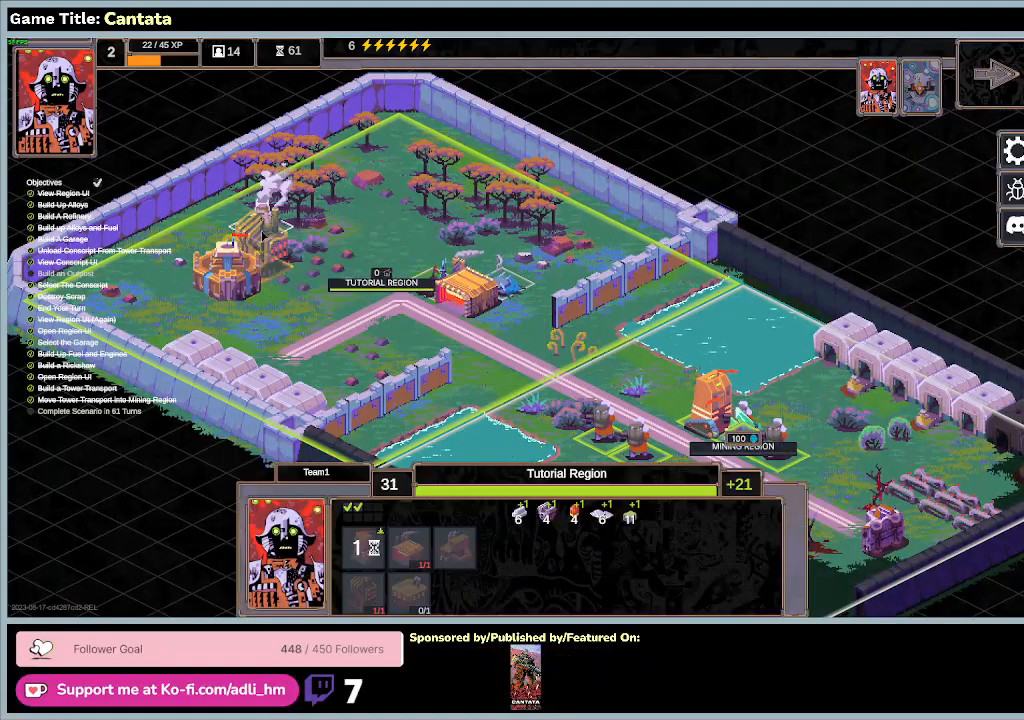
{"keys": [], "mouse": [], "events": []}
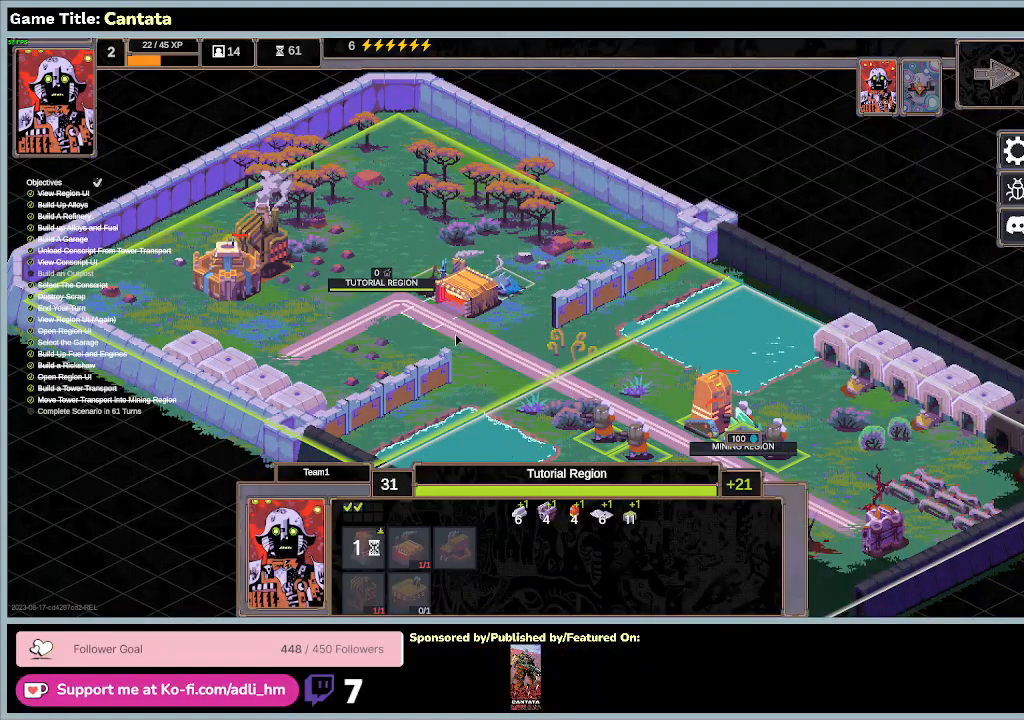
{"keys": [], "mouse": [], "events": []}
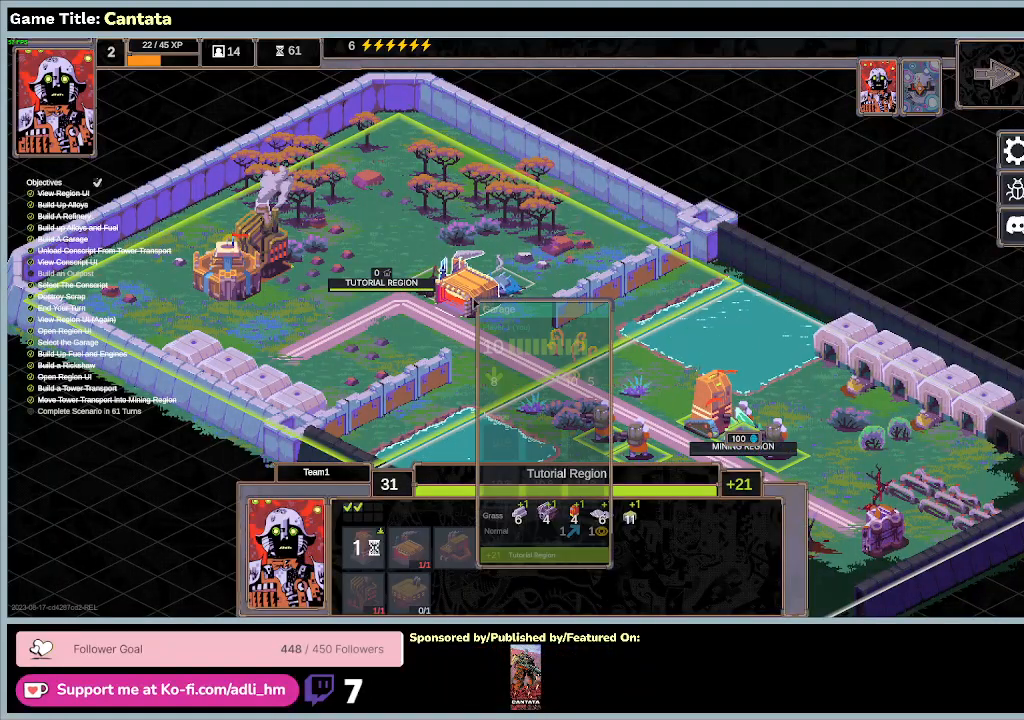
{"keys": [], "mouse": [], "events": [[67, "mouse_left", "down"], [467, "mouse_left", "up"]]}
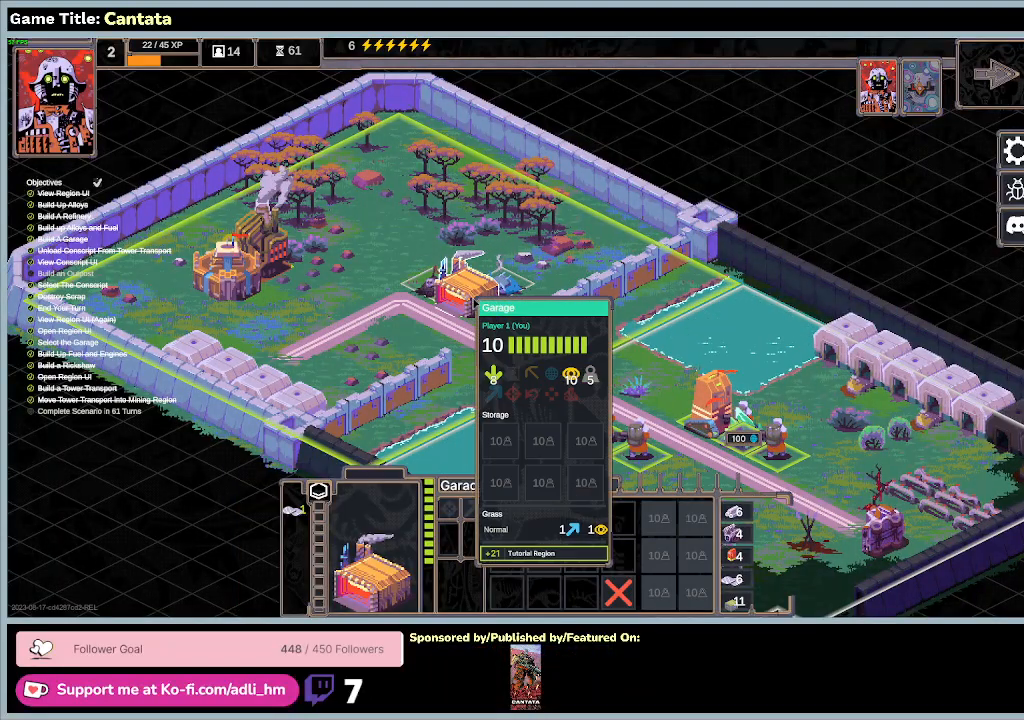
{"keys": [], "mouse": [], "events": []}
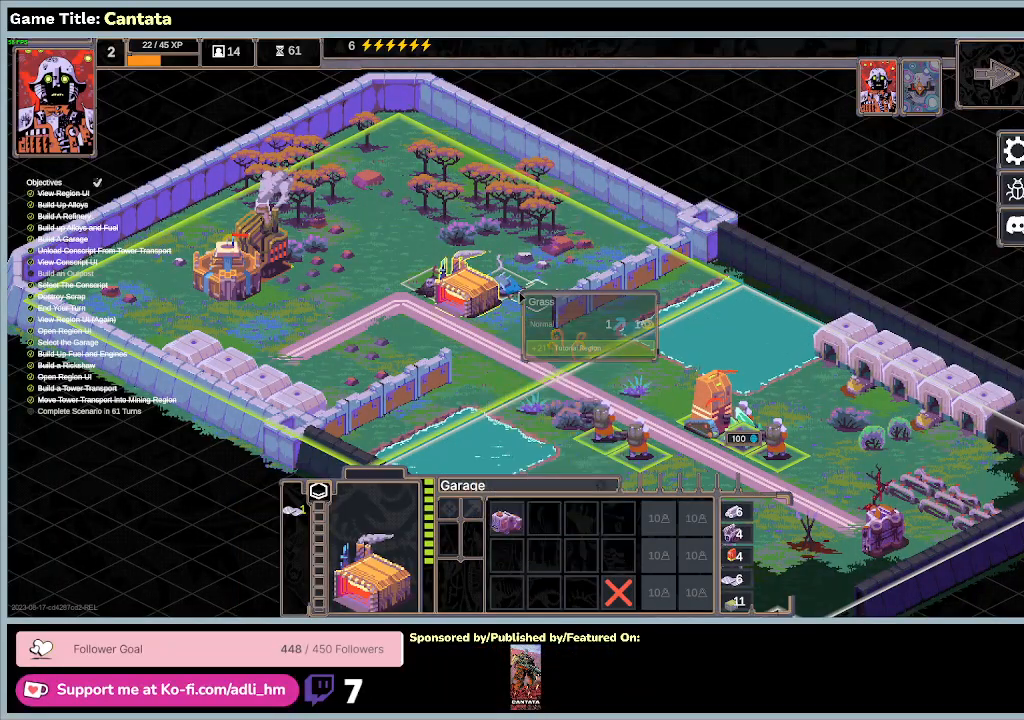
{"keys": [], "mouse": [], "events": []}
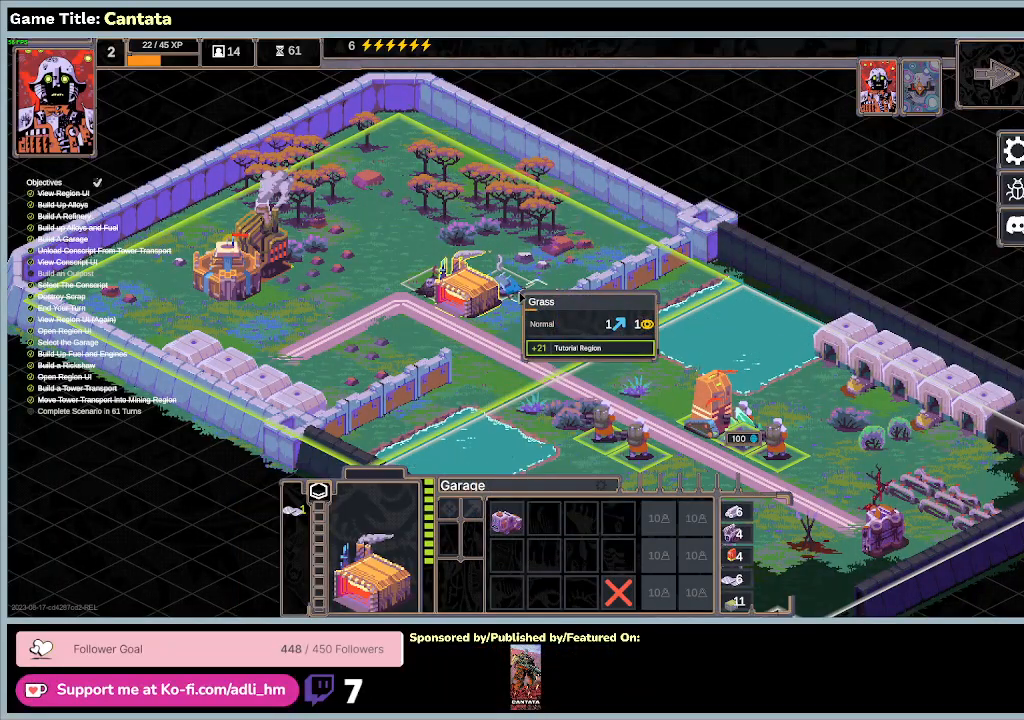
{"keys": [], "mouse": [], "events": [[33, "mouse_left", "down"], [333, "mouse_left", "up"]]}